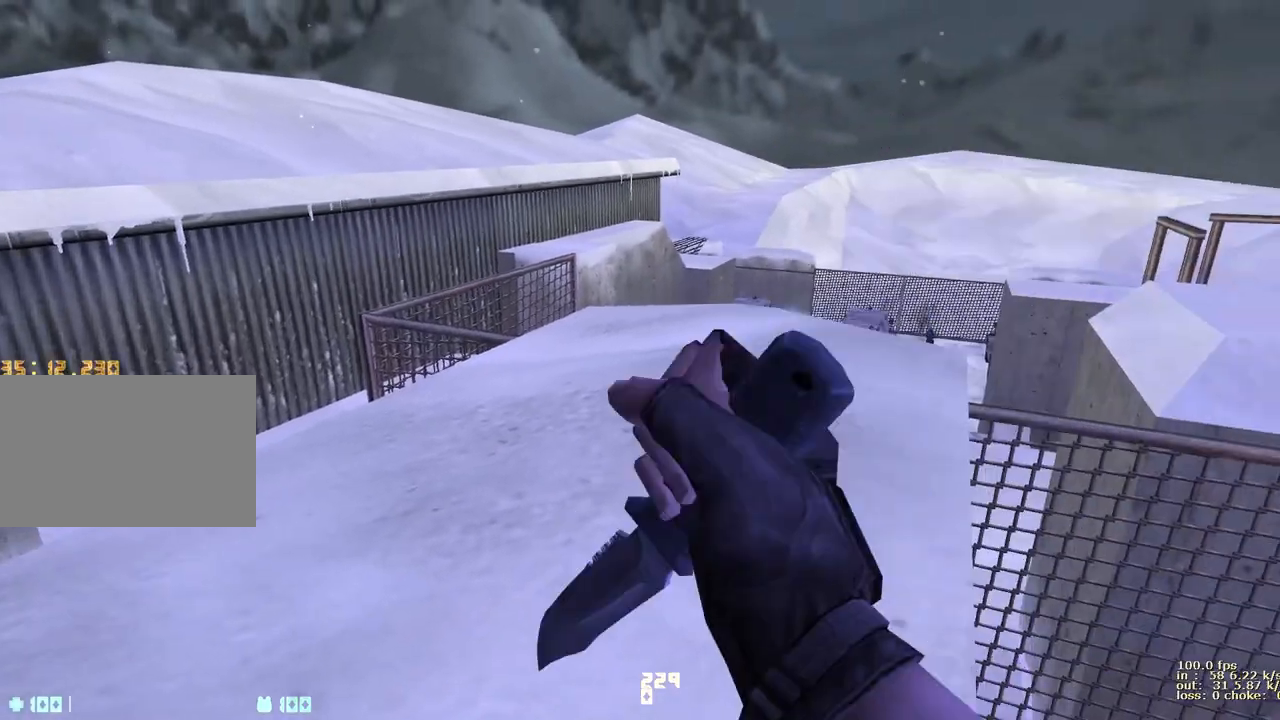
Gameplay with keyboard and mouse; each line is a JSON object with the keys held at the frame after it. "events" lists presses ("down") and releases ("up") of "1", "2", "3", "4", "5", "a", "alt", "b", "c", "caps_lock", "ctrl", "d", "e", "f", "g", "q", "r", "s", "shift", "space", "t", "tab", "v", "w", "x" and "z" between this image and that frame as [ms after this image, input, new state], when the widget could be followed in between. No other keys are recorded. Mouse buttons are not recorded. Not read: mouse_move.
{"keys": ["w"], "events": [[250, "w", "down"]]}
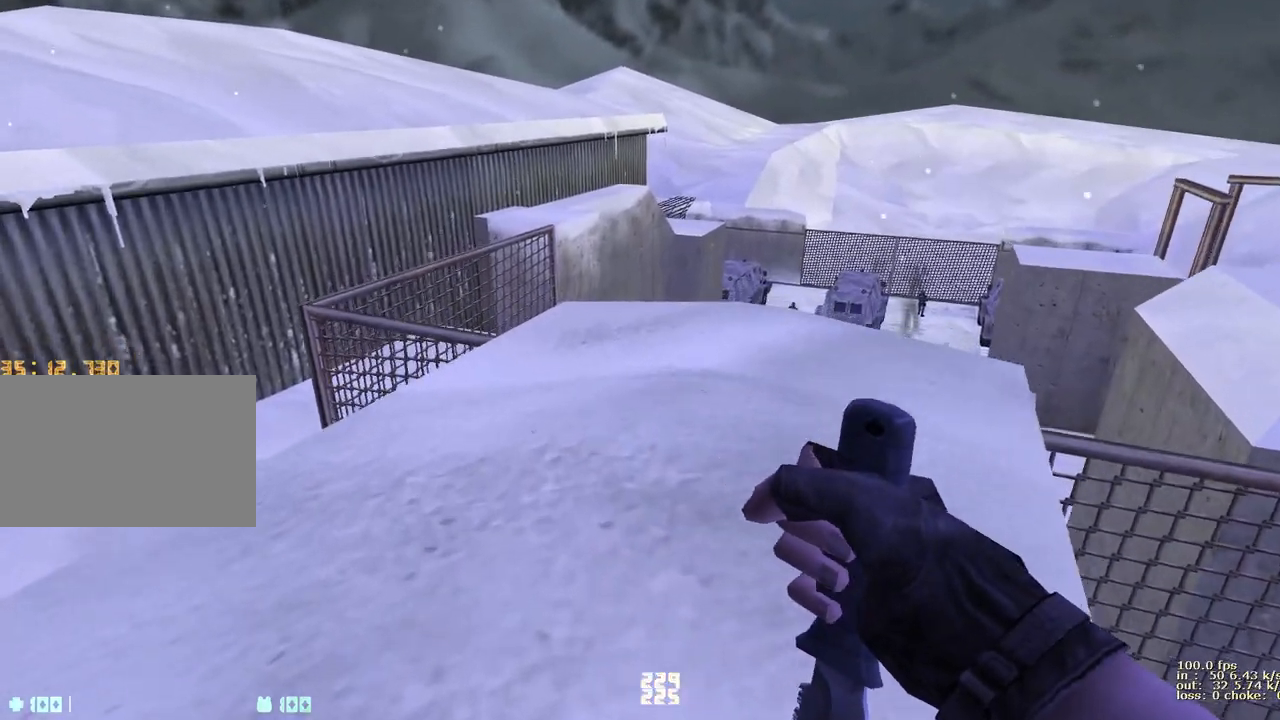
{"keys": ["ctrl", "w"], "events": [[350, "ctrl", "down"]]}
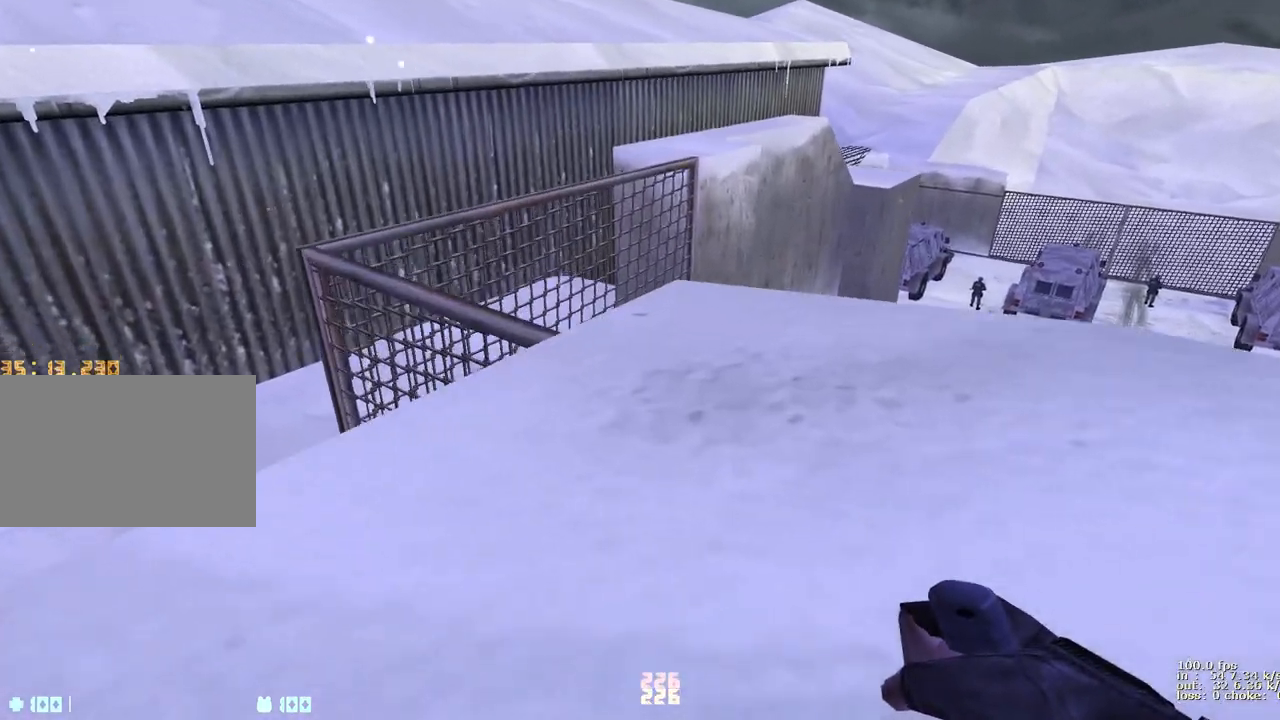
{"keys": ["w"], "events": [[50, "ctrl", "up"], [83, "d", "down"], [183, "d", "up"], [367, "a", "down"], [467, "a", "up"]]}
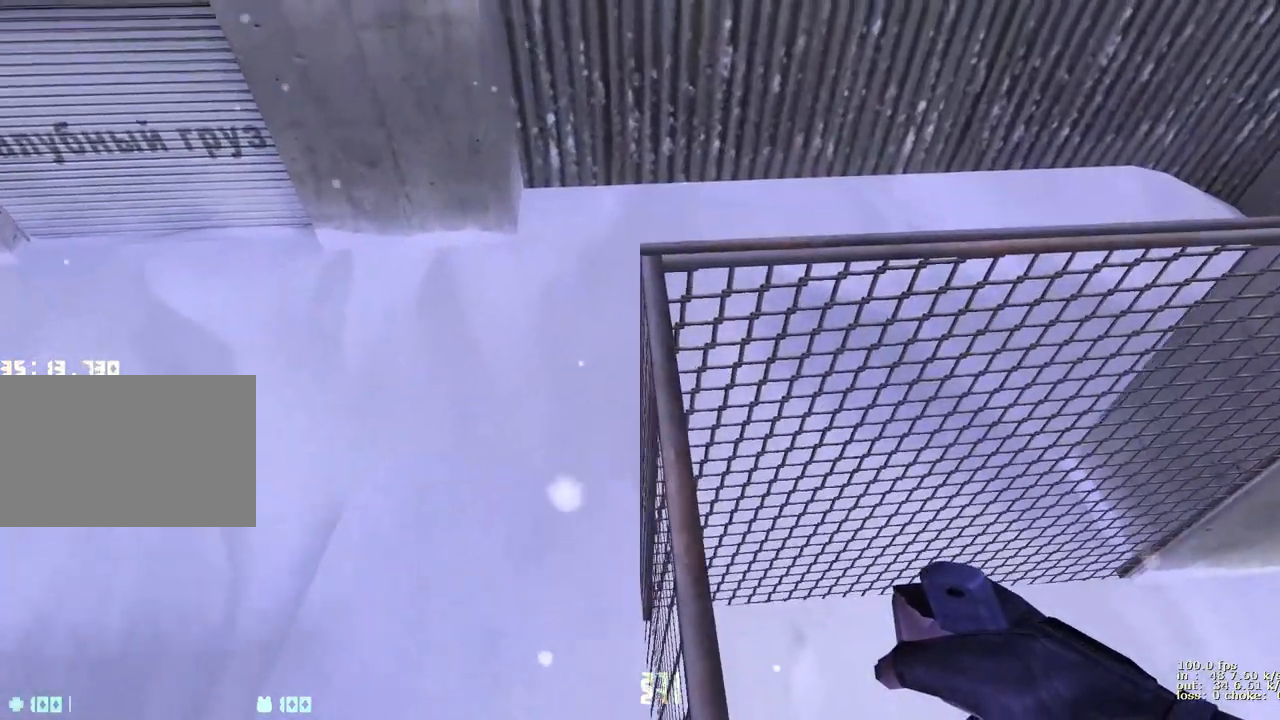
{"keys": ["e", "w"], "events": [[200, "e", "down"]]}
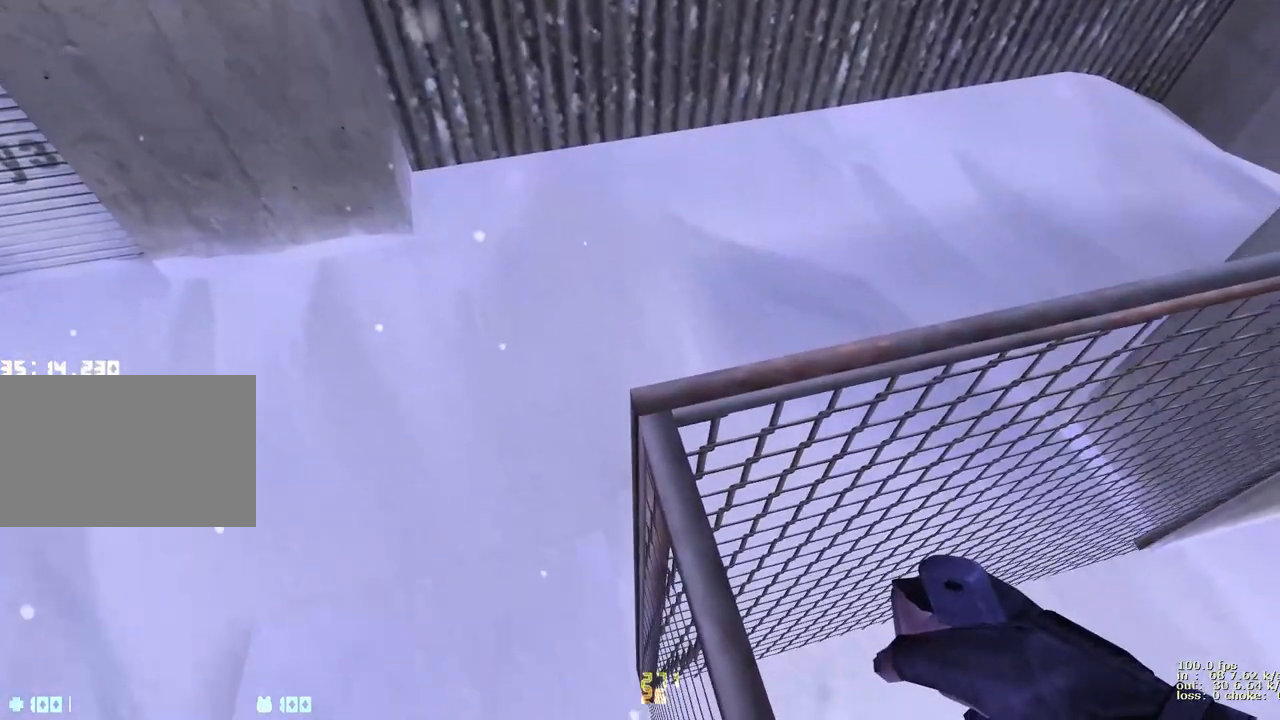
{"keys": ["e", "w"], "events": []}
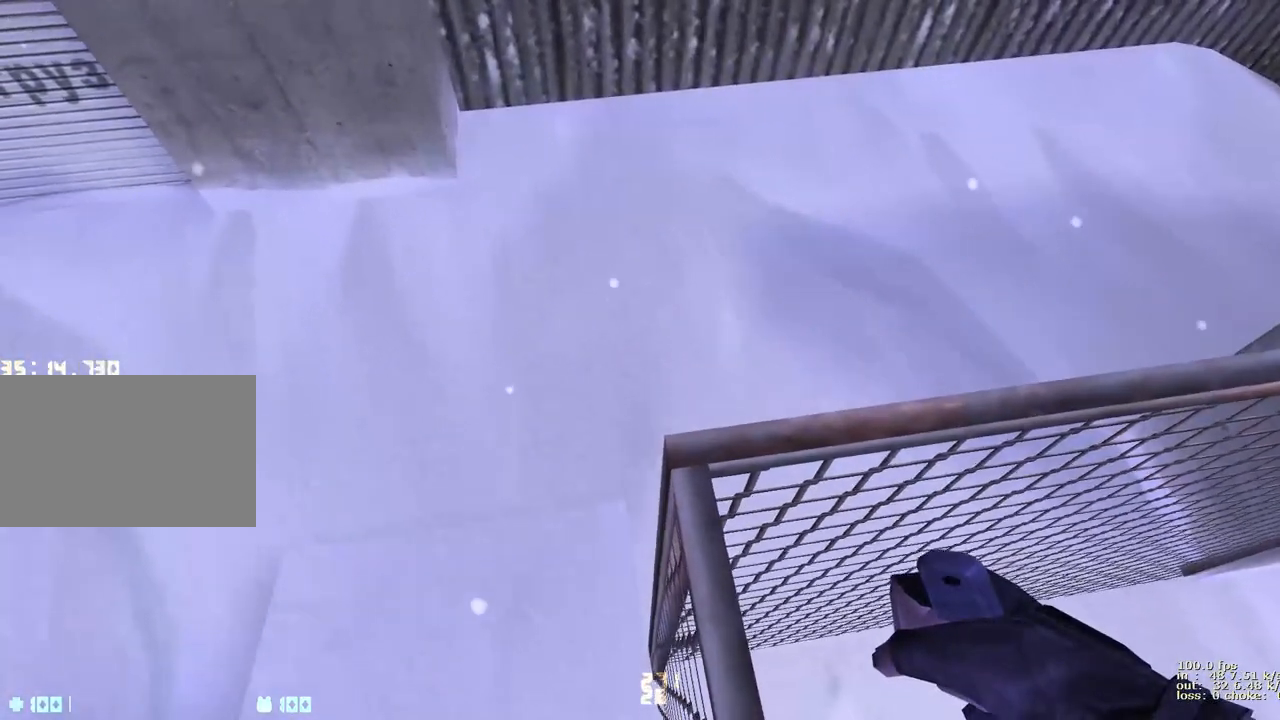
{"keys": ["d", "e"], "events": [[283, "d", "down"], [367, "w", "up"]]}
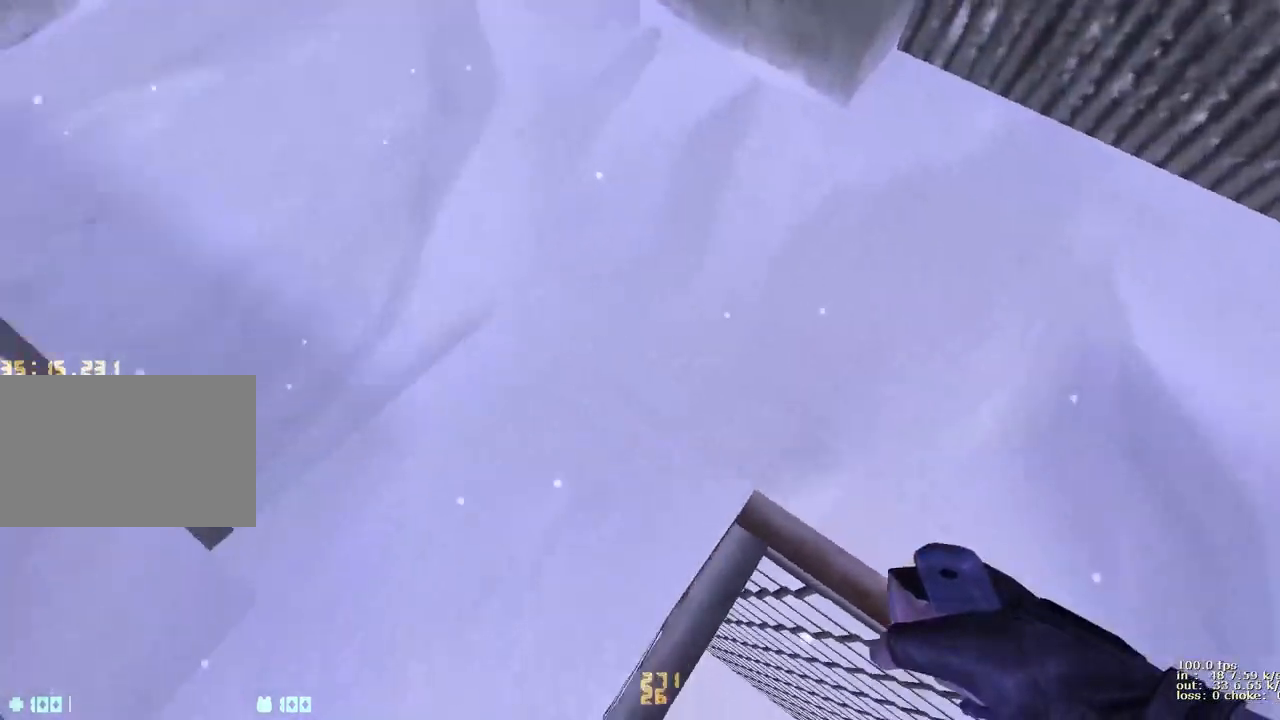
{"keys": ["d", "e", "s"], "events": [[200, "s", "down"]]}
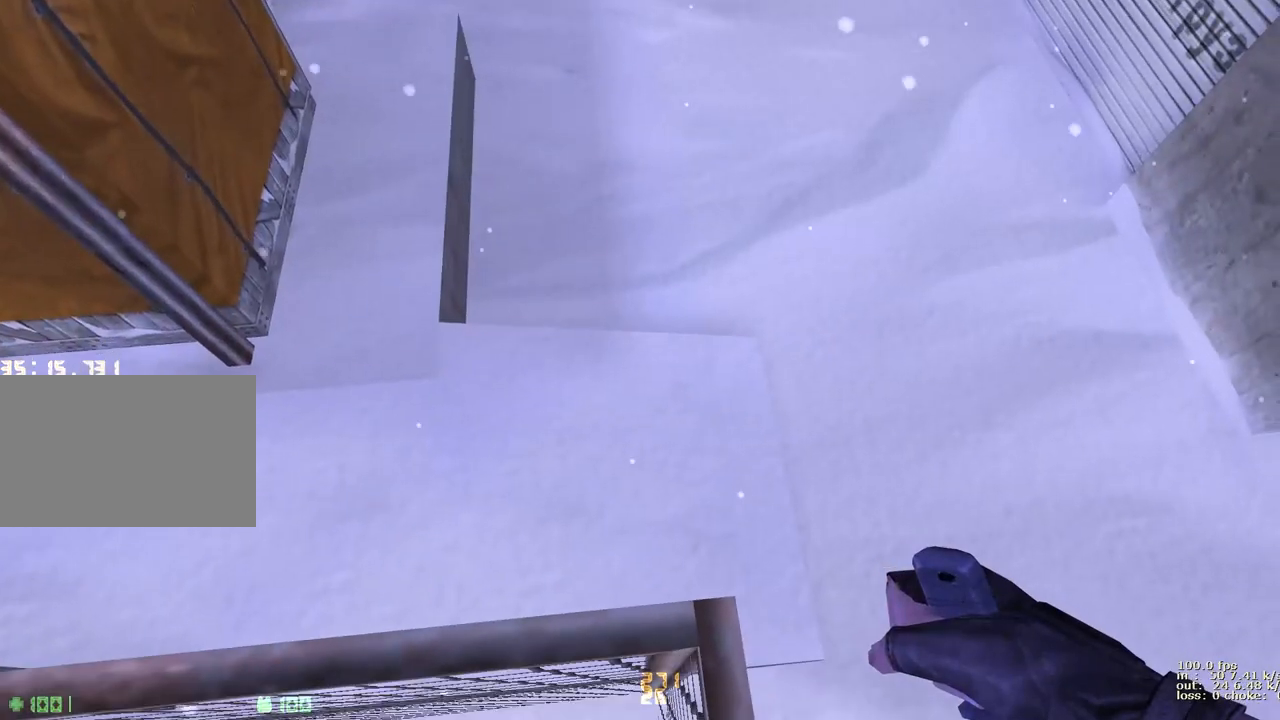
{"keys": ["s"], "events": [[133, "d", "up"], [167, "e", "up"]]}
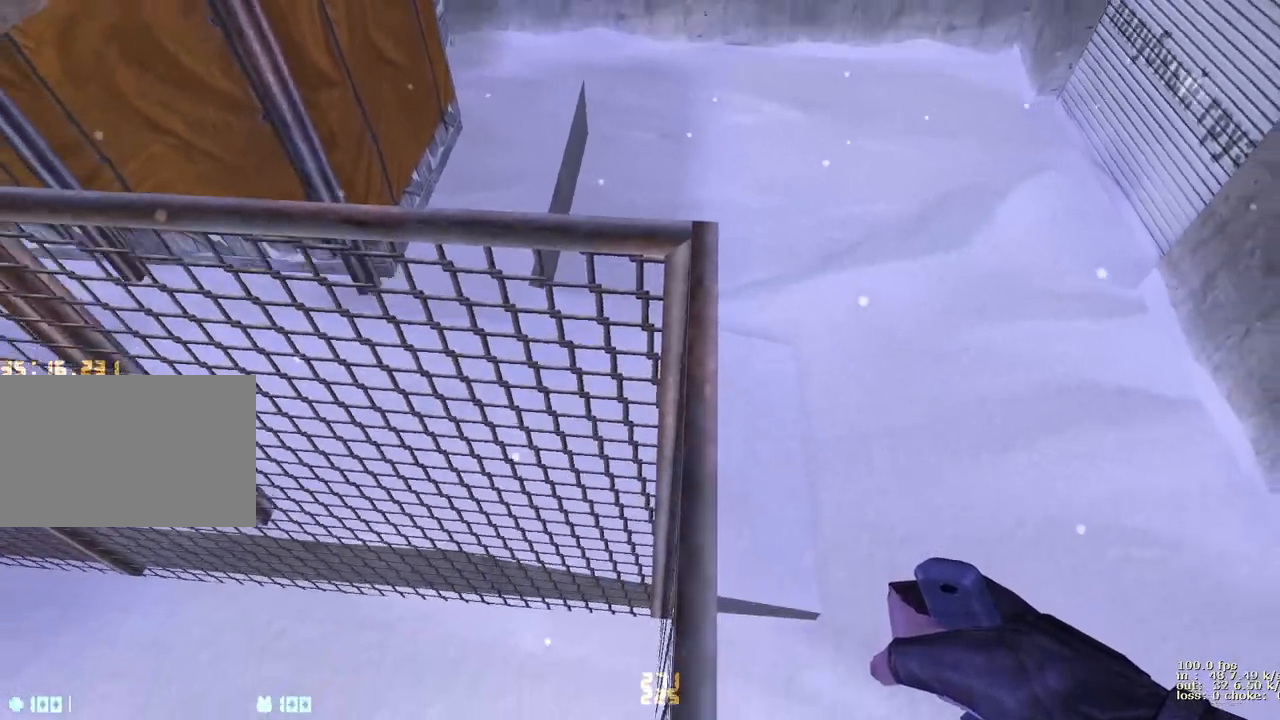
{"keys": ["w"], "events": [[50, "e", "down"], [83, "s", "up"], [333, "v", "down"], [367, "e", "up"], [417, "w", "down"], [467, "v", "up"]]}
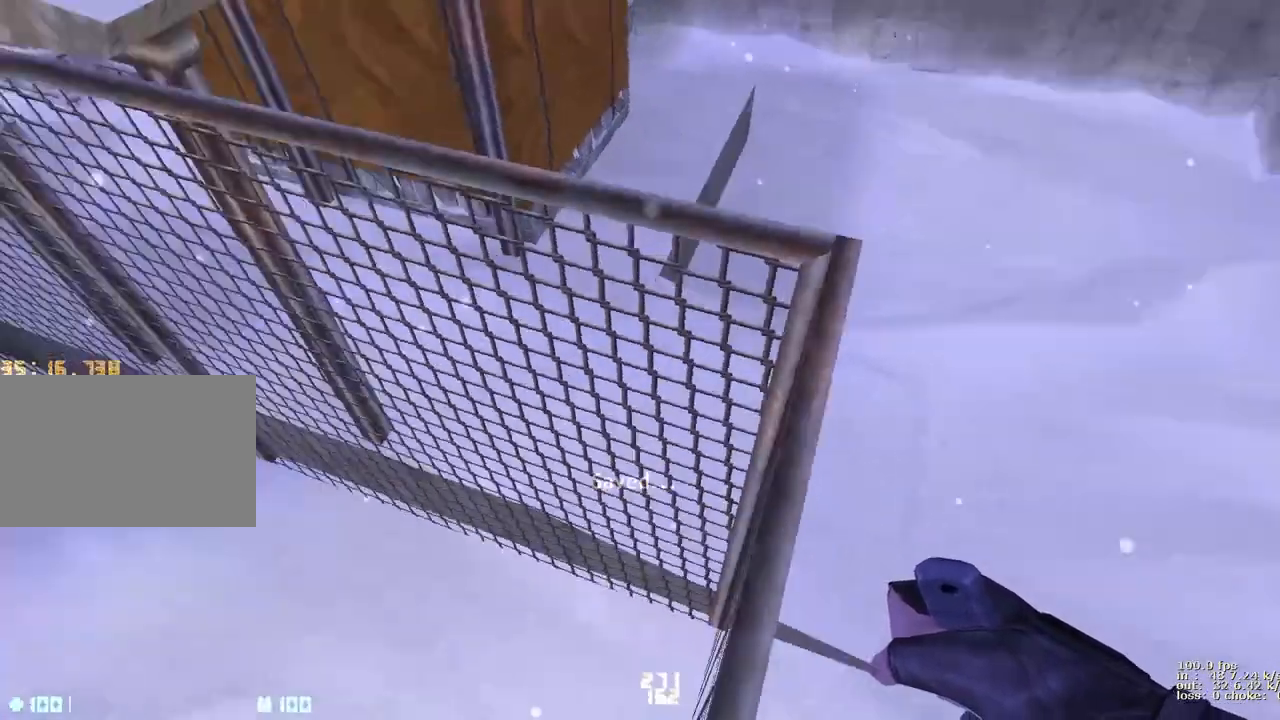
{"keys": ["d"], "events": [[67, "d", "down"], [433, "w", "up"]]}
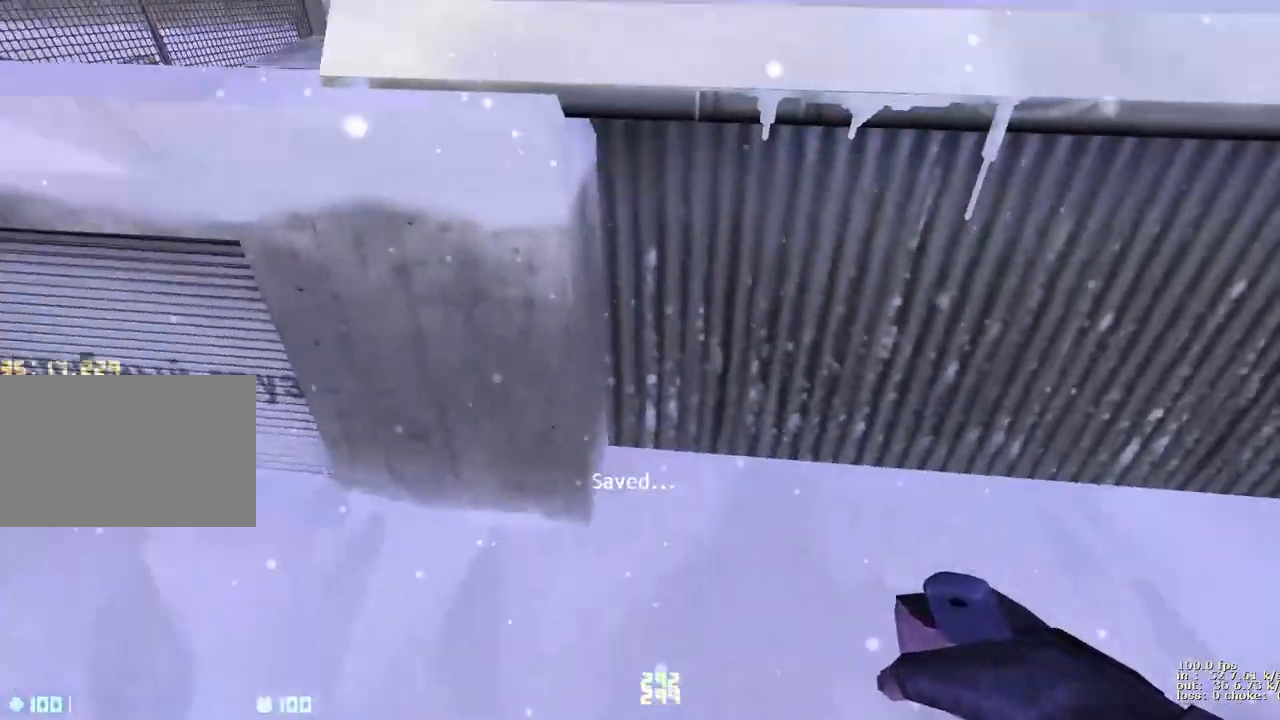
{"keys": ["d"], "events": [[83, "a", "down"], [83, "d", "up"], [133, "a", "up"], [183, "d", "down"], [300, "a", "down"], [300, "d", "up"], [450, "a", "up"], [450, "d", "down"]]}
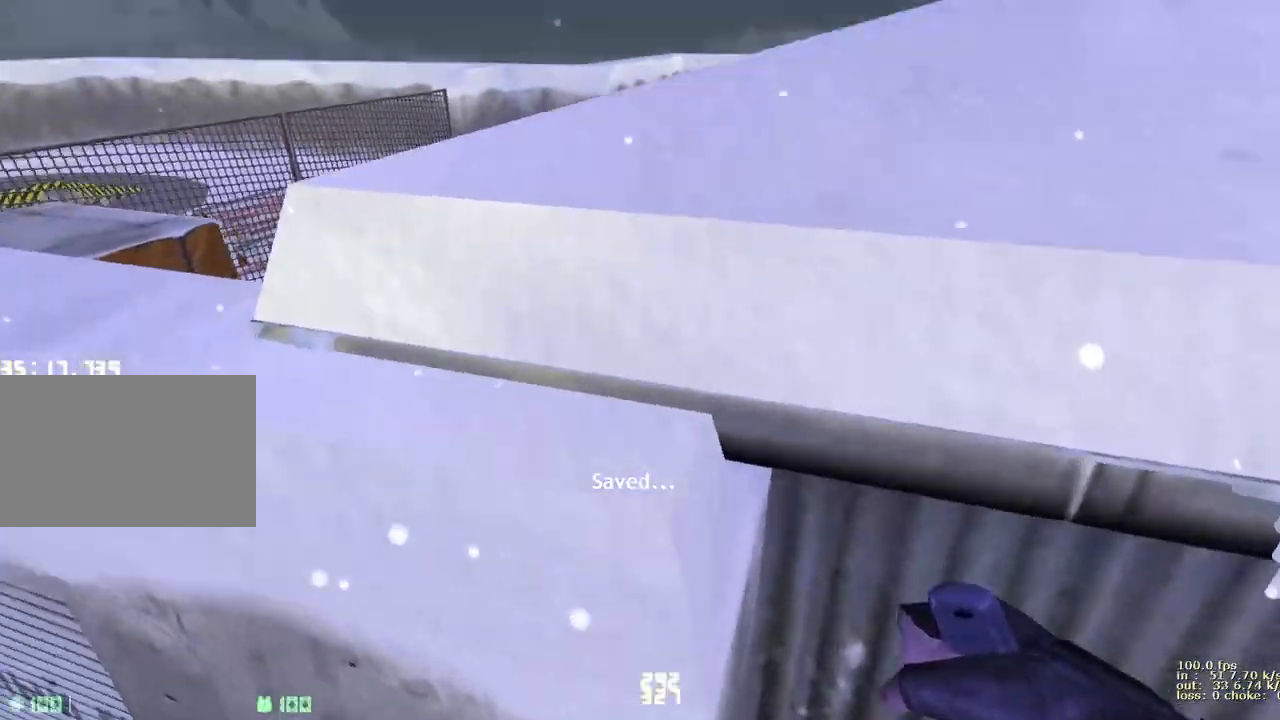
{"keys": ["ctrl"], "events": [[83, "a", "down"], [83, "ctrl", "down"], [83, "d", "up"], [283, "a", "up"]]}
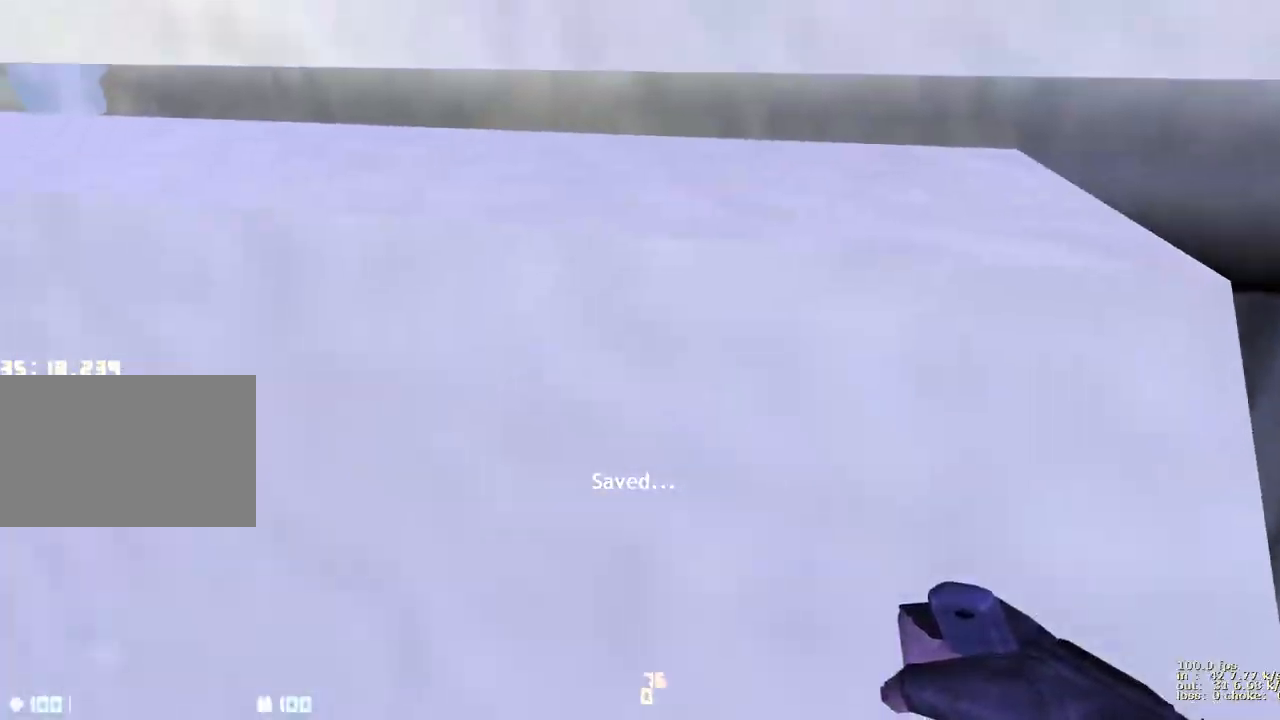
{"keys": ["ctrl"], "events": []}
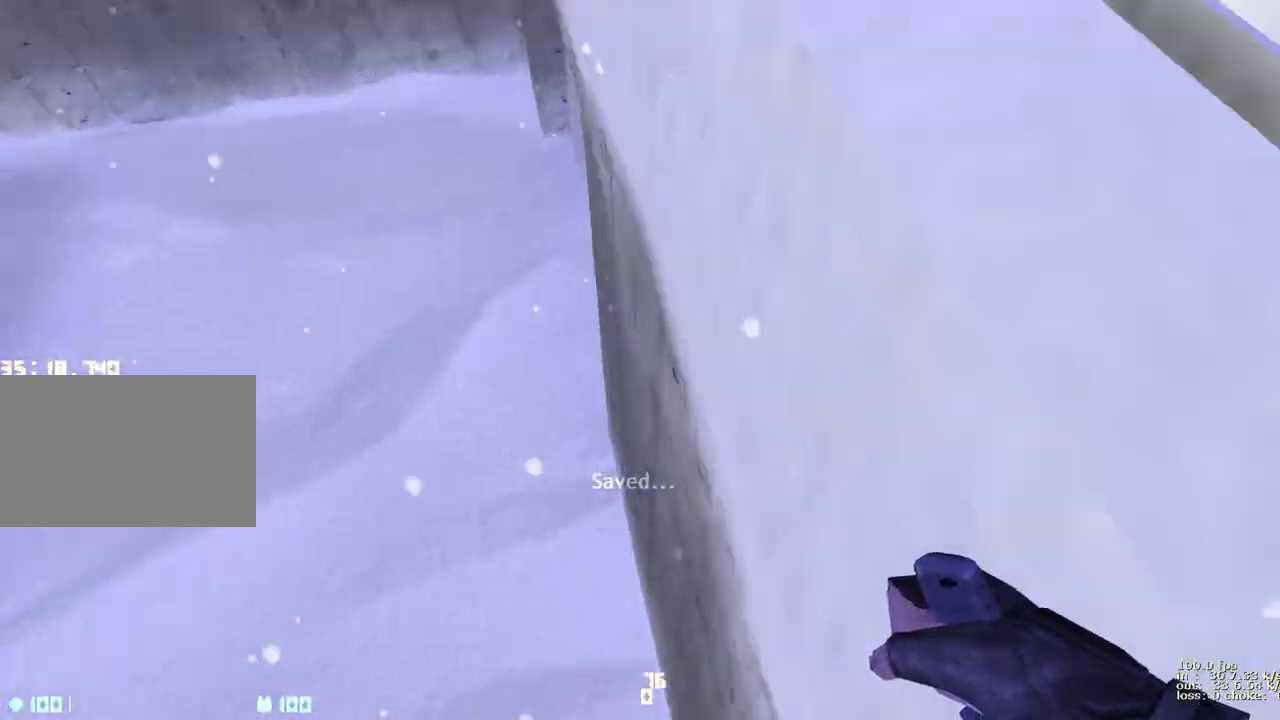
{"keys": [], "events": [[33, "ctrl", "up"]]}
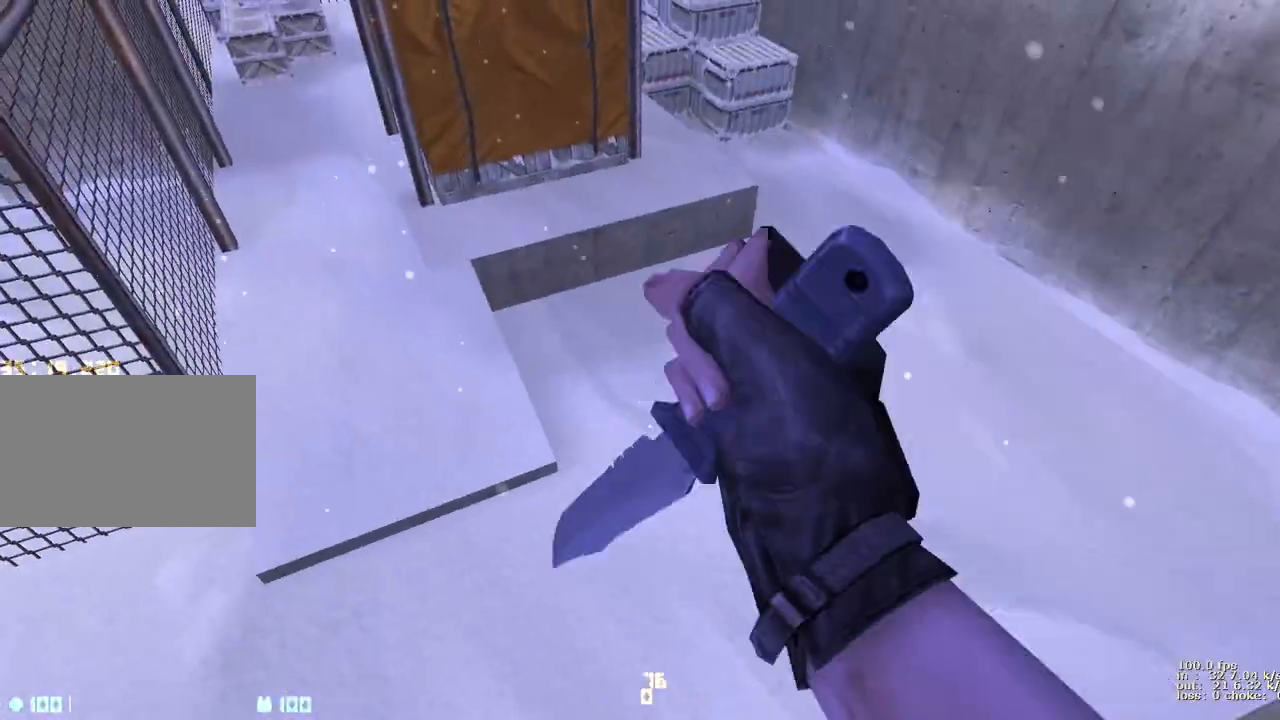
{"keys": [], "events": [[83, "ctrl", "down"], [183, "ctrl", "up"]]}
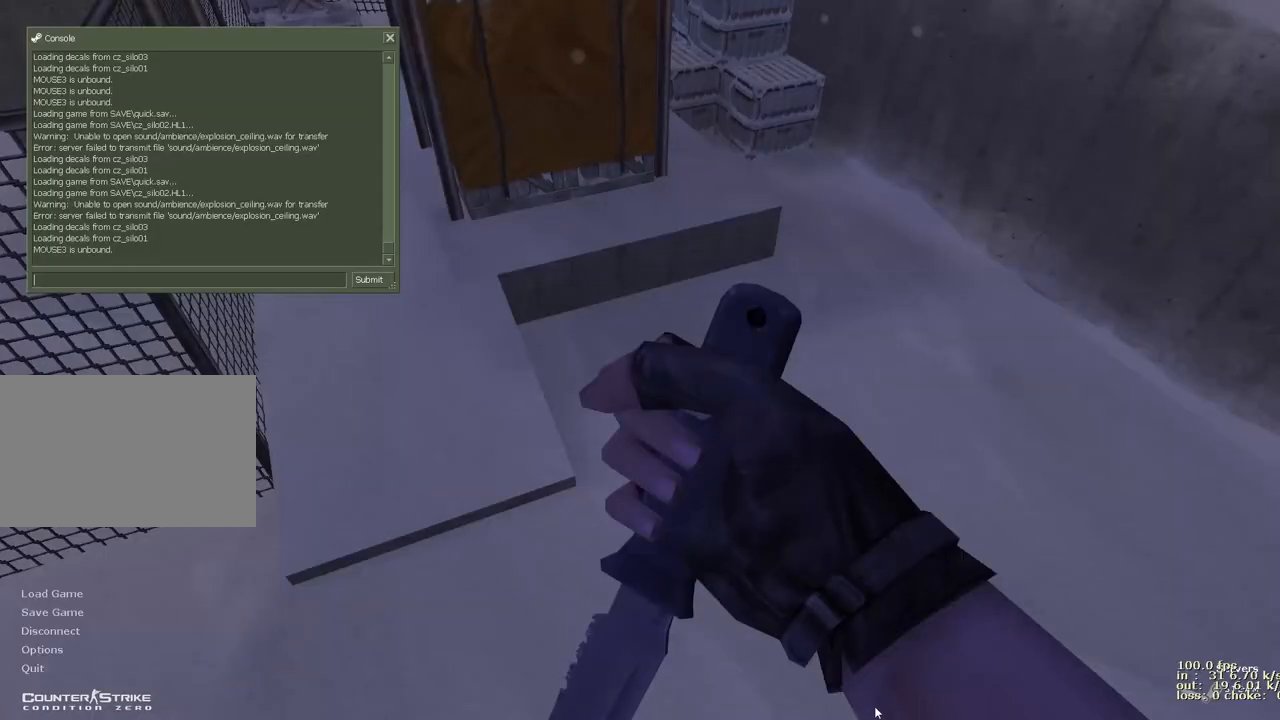
{"keys": [], "events": []}
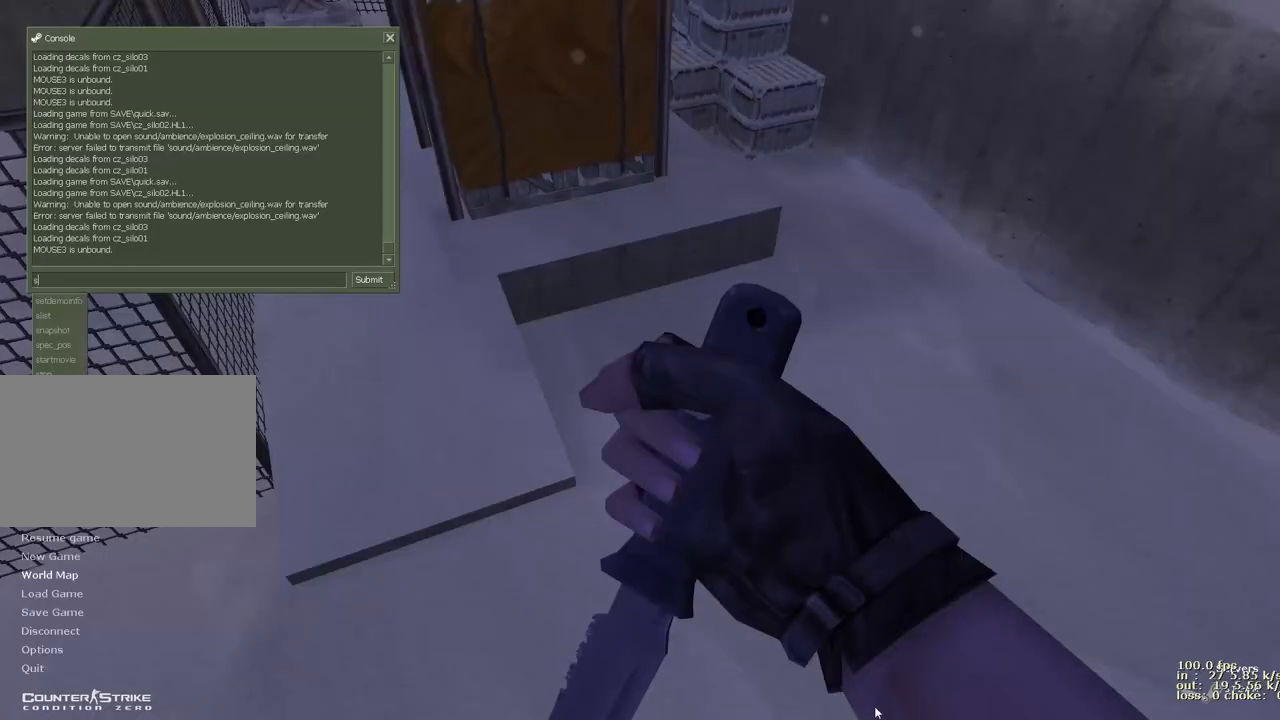
{"keys": [], "events": [[33, "s", "down"], [117, "s", "up"], [167, "v", "down"], [267, "v", "up"], [417, "a", "down"], [450, "a", "up"]]}
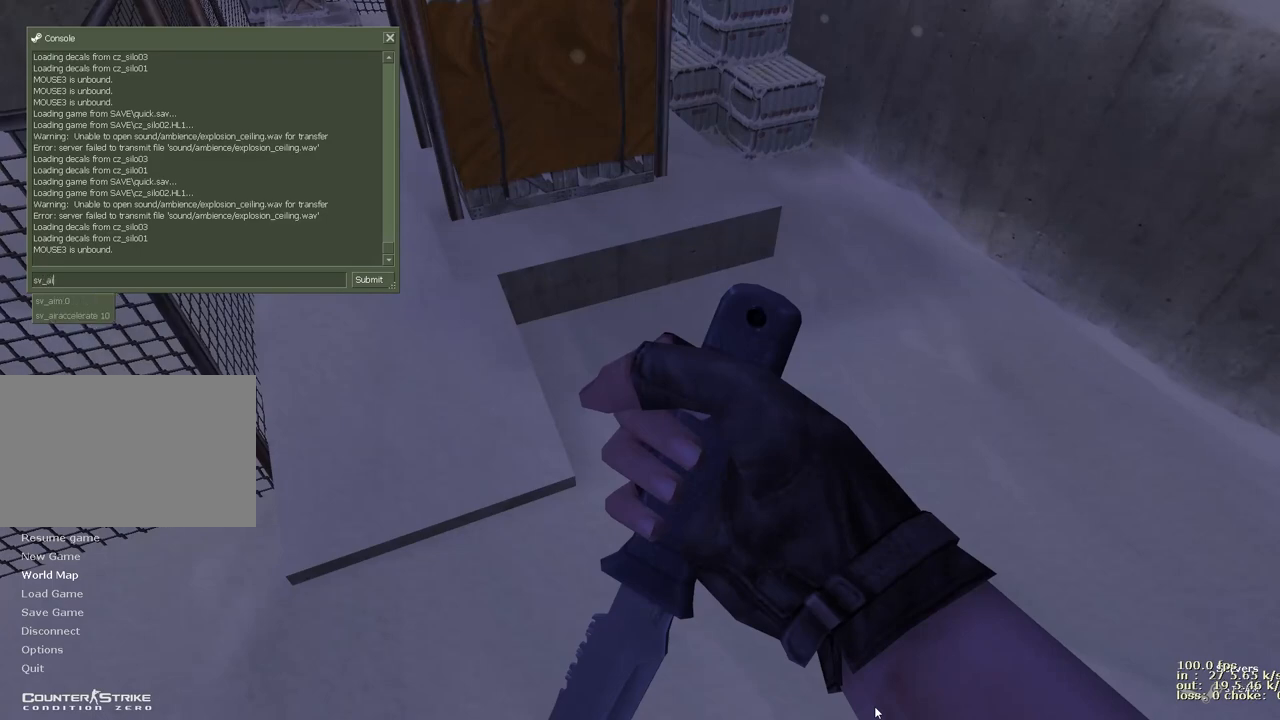
{"keys": [], "events": [[83, "r", "down"], [233, "r", "up"]]}